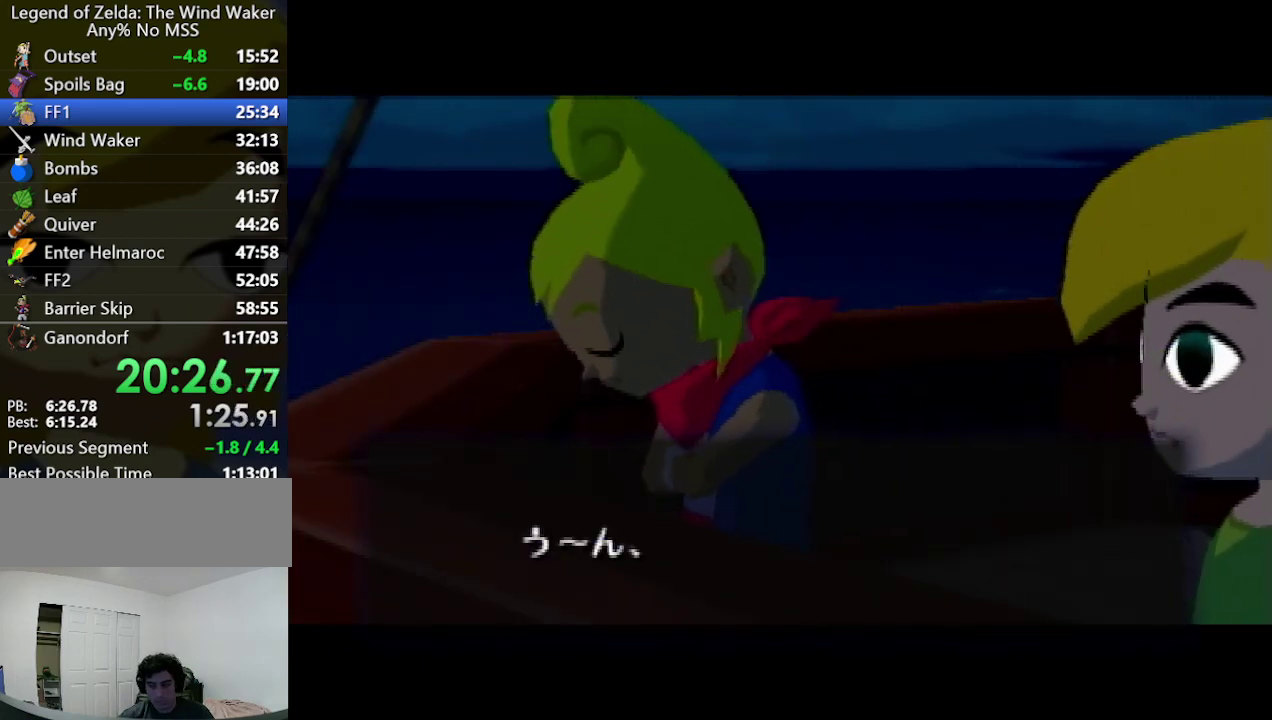
Gameplay with a controller (Nintendo layout); each line is a JSON object with the inputs held at the frame after it. "events" lists button and stick changes between this image and that frame as [ms after this image, input, new state], when the widget could be followed in between. Not read: L3 R3.
{"buttons": [], "left_stick": "center", "right_stick": "center", "events": [[33, "B", "down"], [67, "B", "up"], [100, "A", "down"], [133, "A", "up"], [233, "A", "down"], [267, "A", "up"], [300, "B", "down"], [333, "B", "up"], [367, "A", "down"], [400, "A", "up"], [467, "B", "down"], [500, "B", "up"]]}
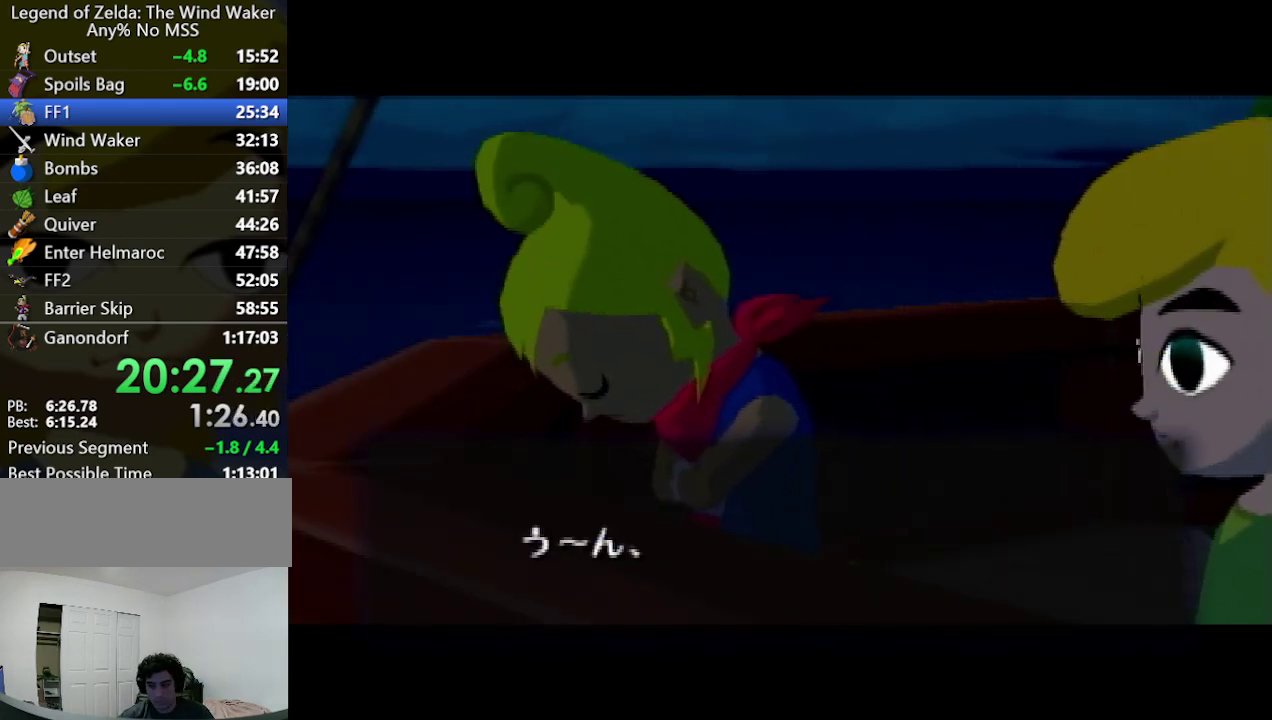
{"buttons": [], "left_stick": "center", "right_stick": "center", "events": [[33, "A", "down"], [67, "A", "up"], [100, "B", "down"], [133, "B", "up"], [233, "B", "down"], [267, "B", "up"], [300, "A", "down"], [333, "A", "up"], [367, "B", "down"], [433, "A", "down"], [433, "B", "up"], [500, "A", "up"]]}
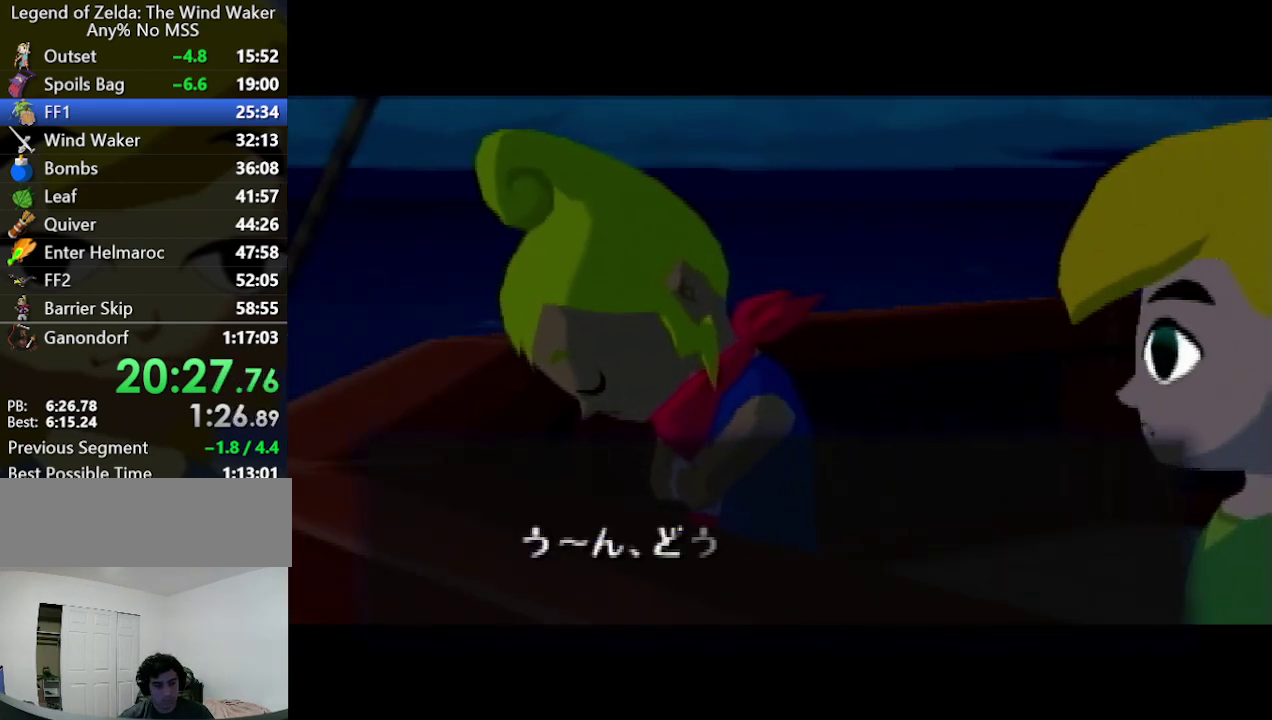
{"buttons": ["B"], "left_stick": "center", "right_stick": "center", "events": [[67, "B", "down"], [100, "A", "down"], [100, "B", "up"], [167, "A", "up"], [167, "B", "down"], [200, "B", "up"], [233, "A", "down"], [300, "A", "up"], [333, "B", "down"], [367, "A", "down"], [367, "B", "up"], [433, "A", "up"], [467, "B", "down"]]}
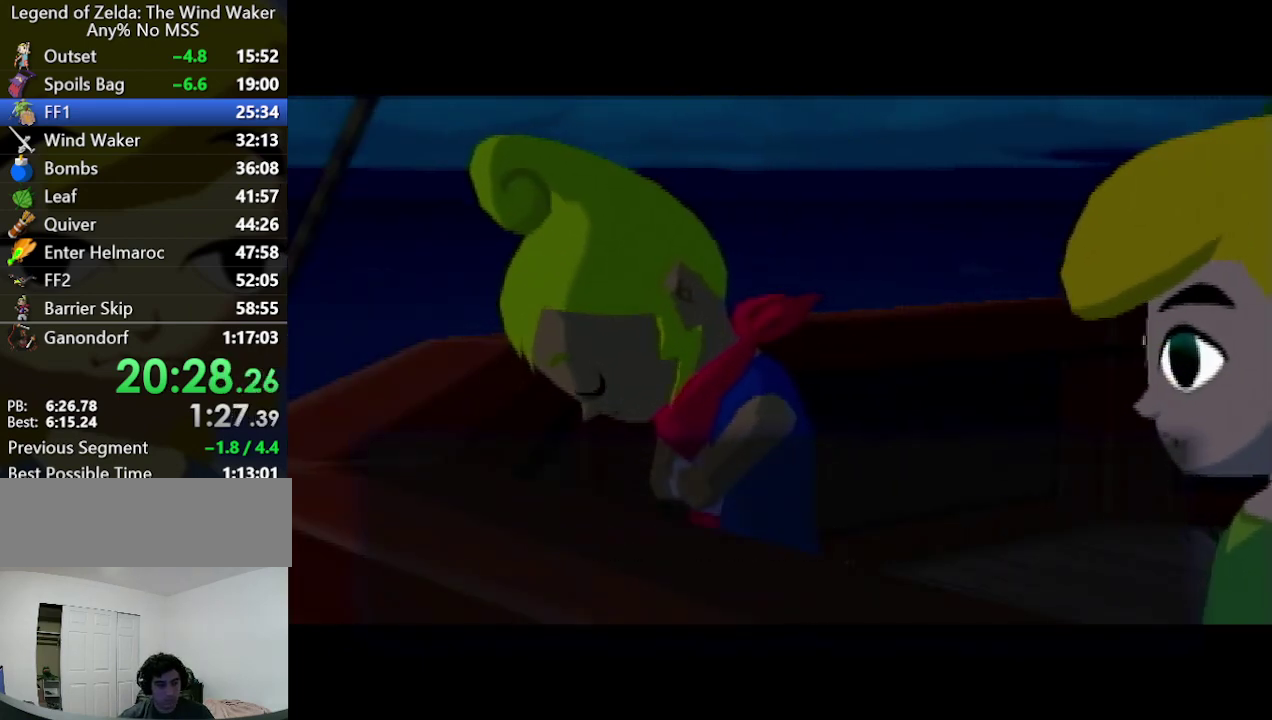
{"buttons": [], "left_stick": "center", "right_stick": "center", "events": [[33, "B", "up"], [67, "A", "down"], [100, "A", "up"], [133, "B", "down"], [167, "B", "up"]]}